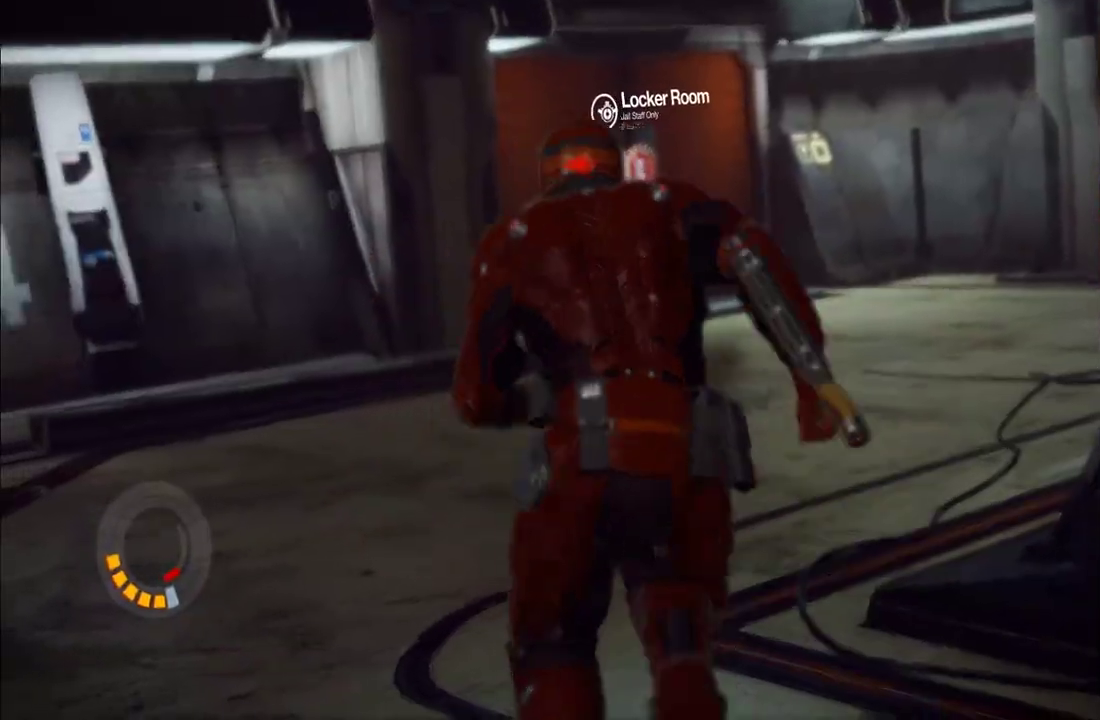
Gameplay with a controller (Xbox layout); each line is a JSON object with the inputs held at the frame after it. "events" lists button and stick changes between this image and that frame as [ms after this image, input, new state], when the widget could be followed in between. This overlay highlights the sticks when they move; stick clicks (L3 R3) are not distinguishable. Not read: L3 R3.
{"buttons": [], "left_stick": "center", "right_stick": "center", "events": [[100, "right_stick", "left"], [217, "right_stick", "center"]]}
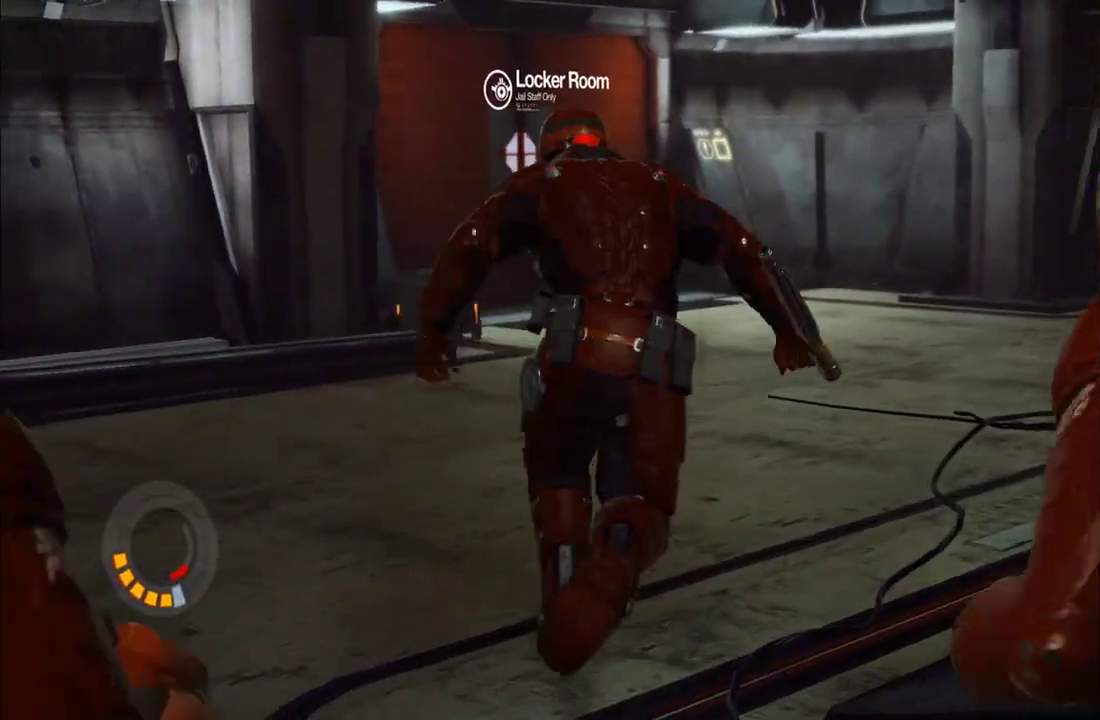
{"buttons": [], "left_stick": "center", "right_stick": "center", "events": []}
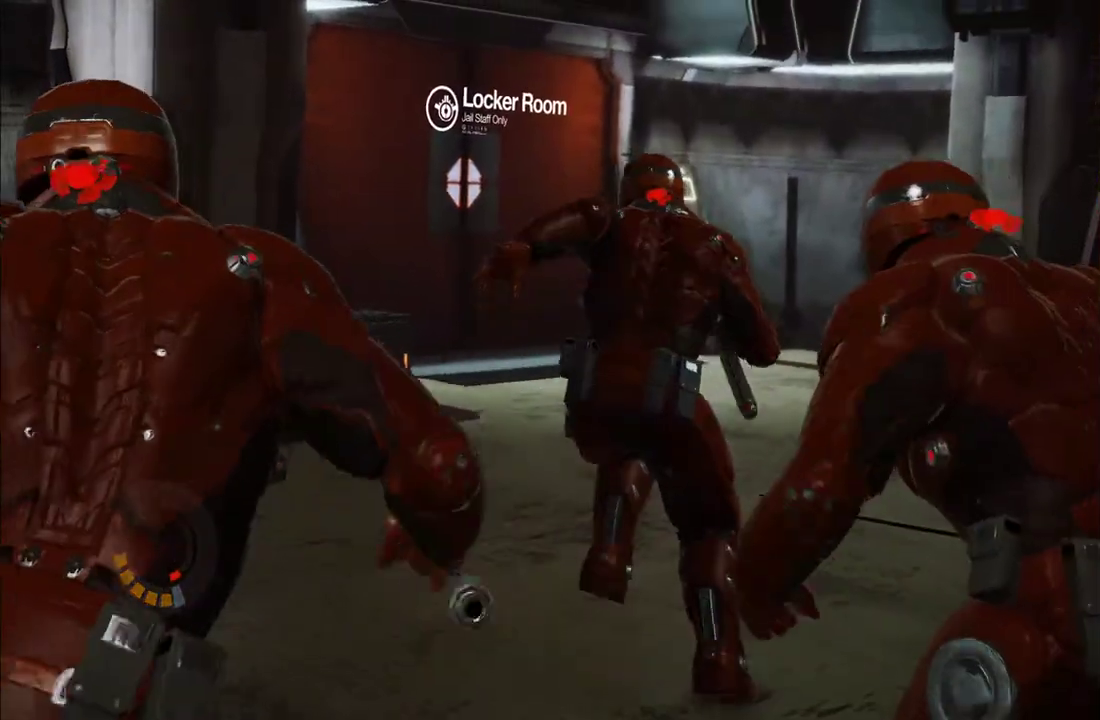
{"buttons": [], "left_stick": "center", "right_stick": "center", "events": []}
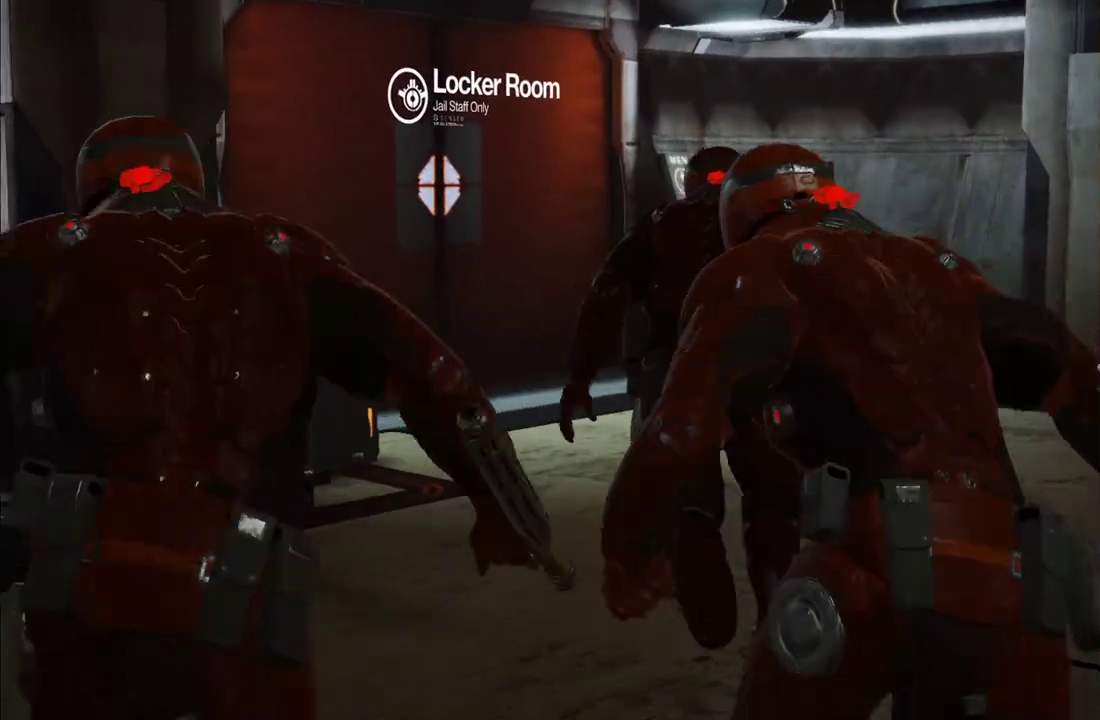
{"buttons": [], "left_stick": "center", "right_stick": "center", "events": []}
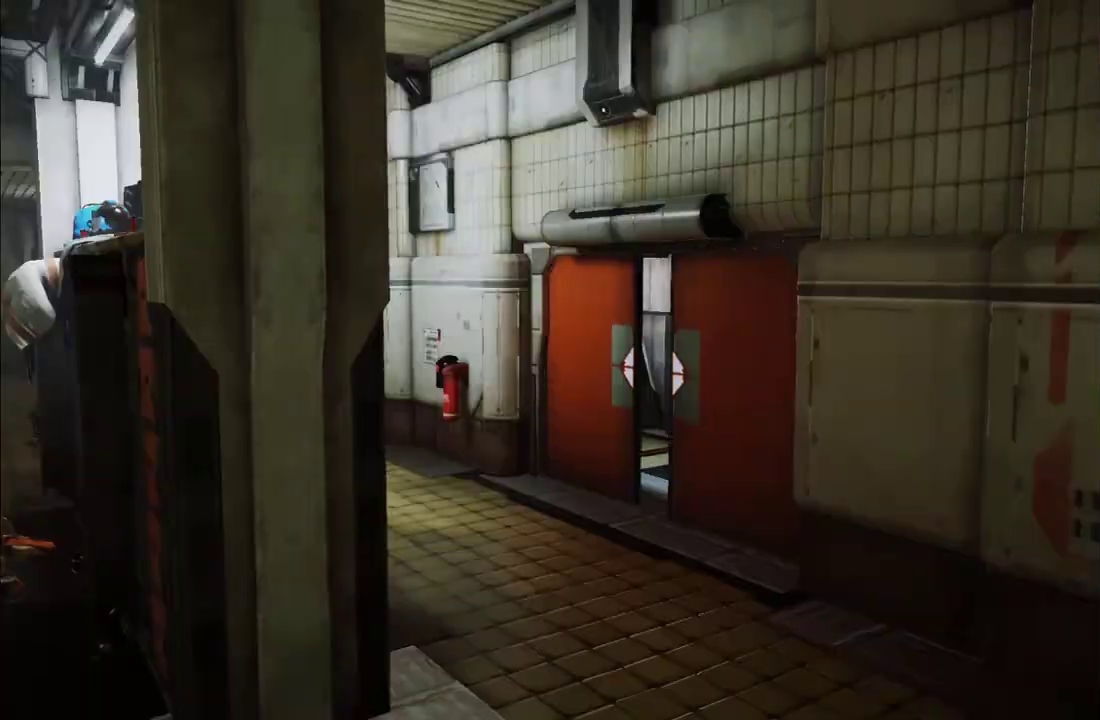
{"buttons": [], "left_stick": "center", "right_stick": "center", "events": []}
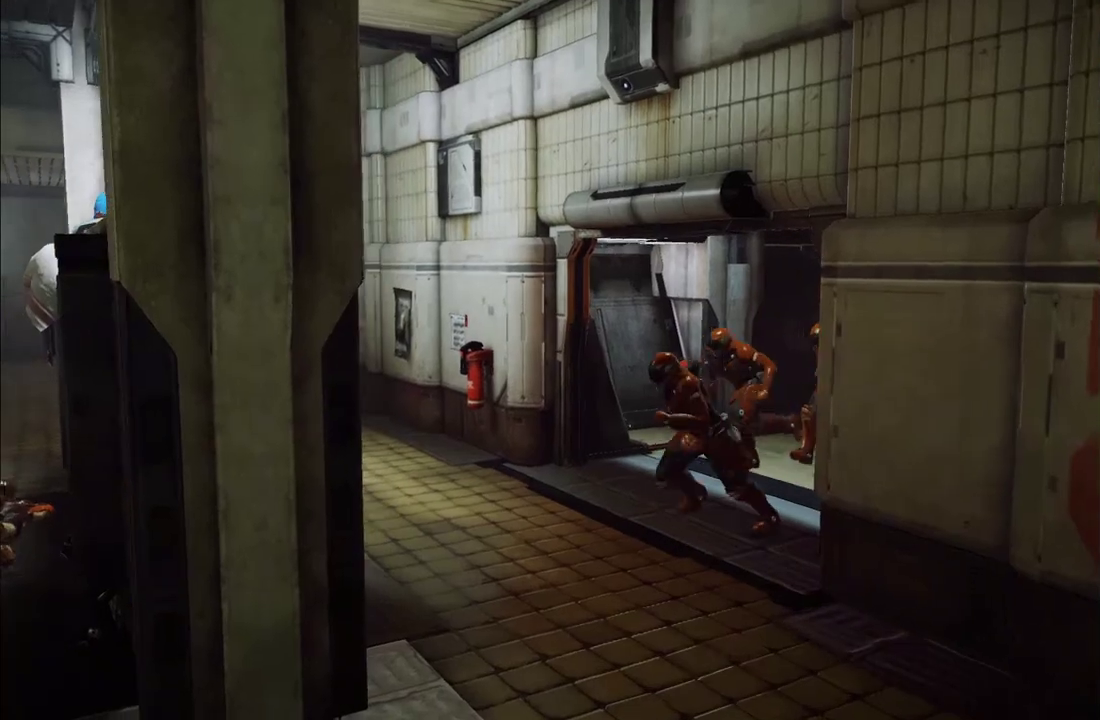
{"buttons": [], "left_stick": "center", "right_stick": "center", "events": []}
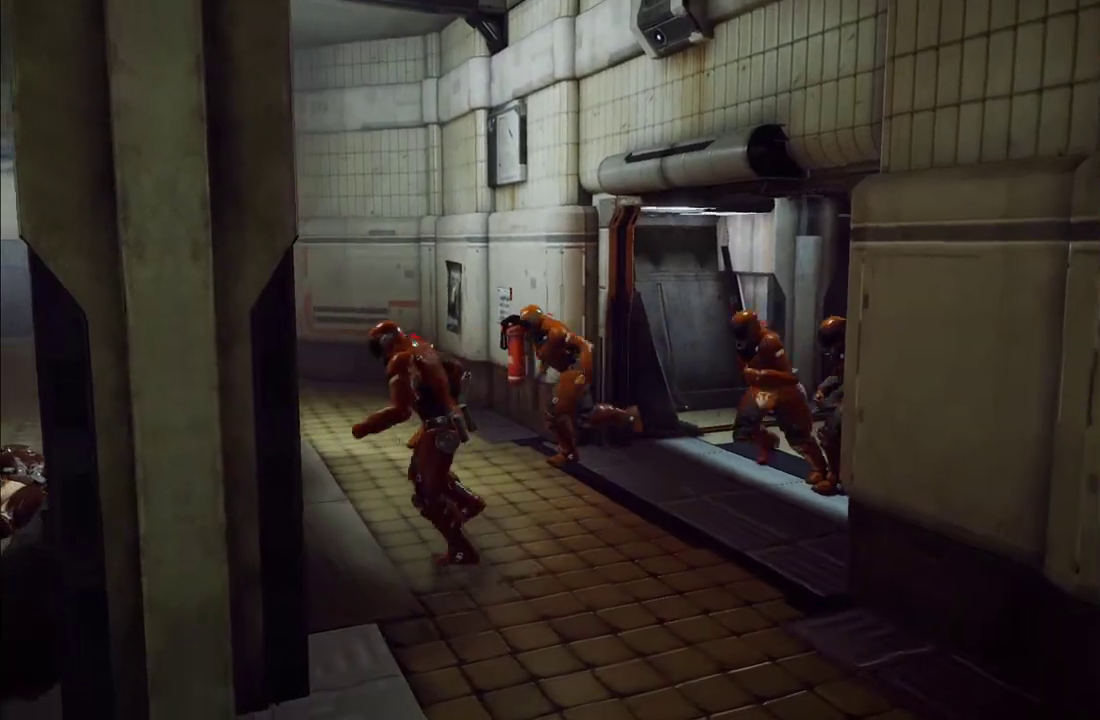
{"buttons": [], "left_stick": "center", "right_stick": "center", "events": []}
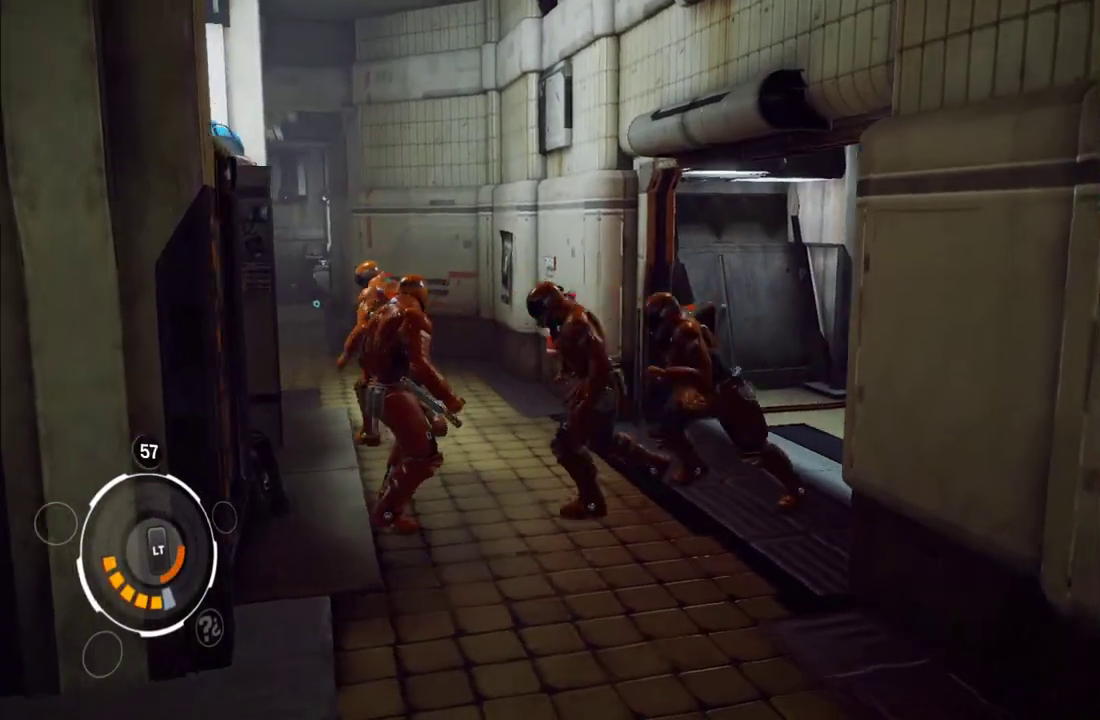
{"buttons": [], "left_stick": "right", "right_stick": "center", "events": [[417, "left_stick", "right"]]}